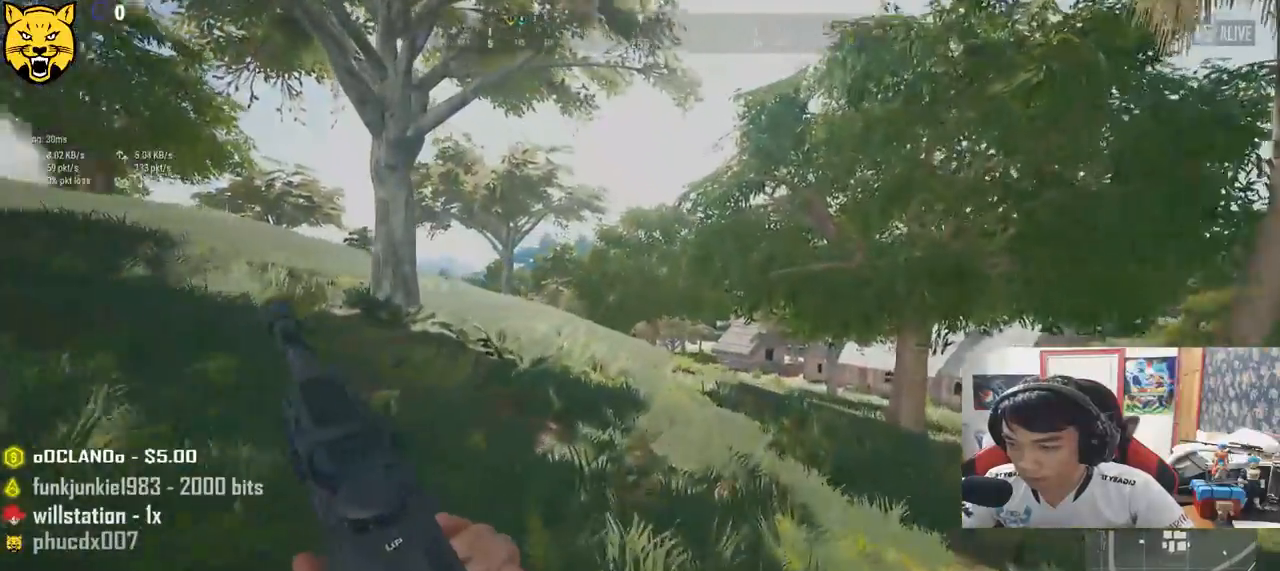
Gameplay with keyboard and mouse; each line is a JSON object with the keys and mouse buttons held at the frame after it. "events" lists presses ("down") and releases ("up") of "a", "c", "ctrl", "d", "e", "f", "q", "r", "s", "shift", "space", "tab", "v", "w", "x", "z", "mouse_left", "mouse_wheel" and "mouse_right" between this image and that frame as [ms after this image, input, new state], when the widget could be followed in between. "mouse_left", "mouse_wheel", "mouse_right" = the "left", "wheel", "right" buttons of the "mouse" list. No other keys are recorded. "wheel" means that the mouse wheel is clicked or scrolled. Mouse movement is not recorded.
{"keys": ["shift", "w"], "mouse": [], "events": []}
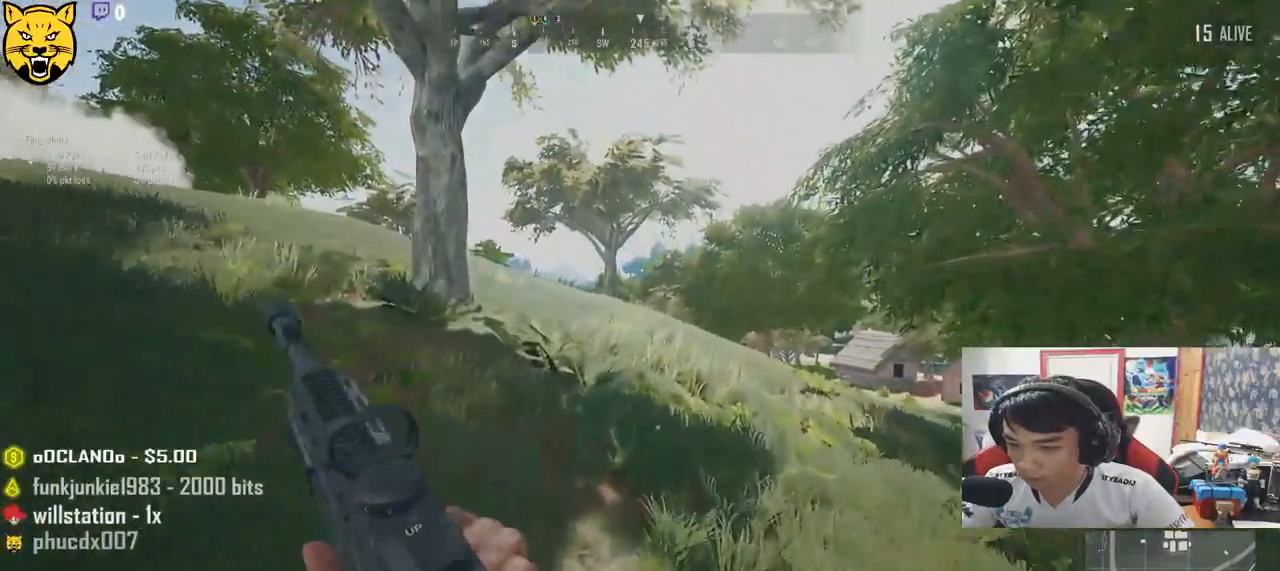
{"keys": ["shift", "space", "w"], "mouse": [], "events": [[350, "space", "down"]]}
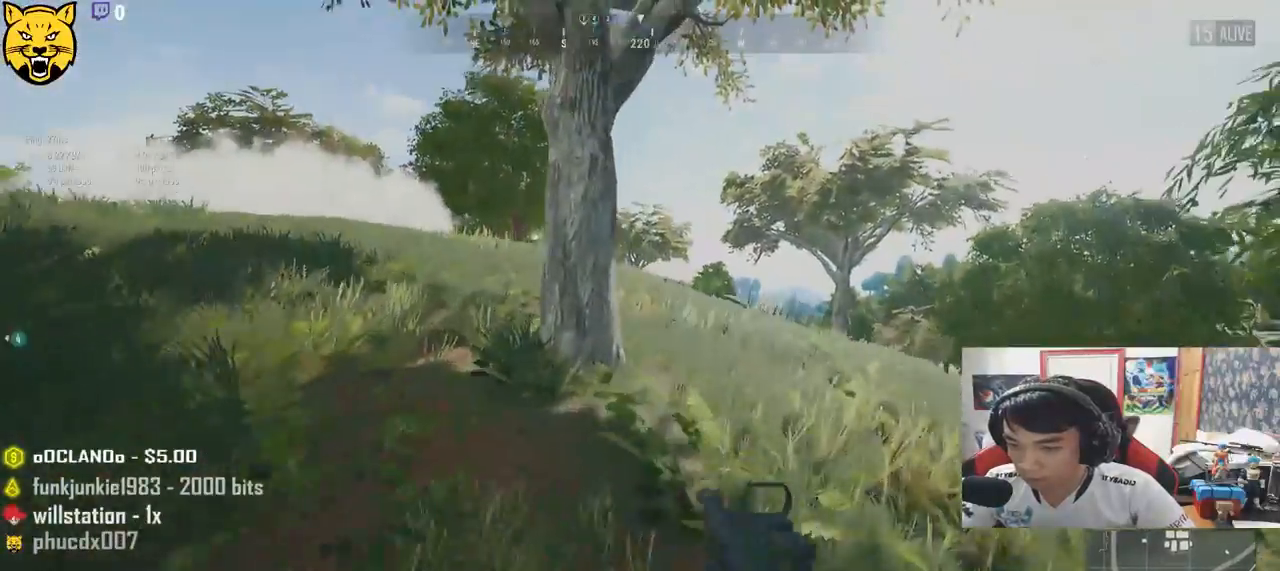
{"keys": ["w"], "mouse": [], "events": [[33, "space", "up"], [417, "shift", "up"]]}
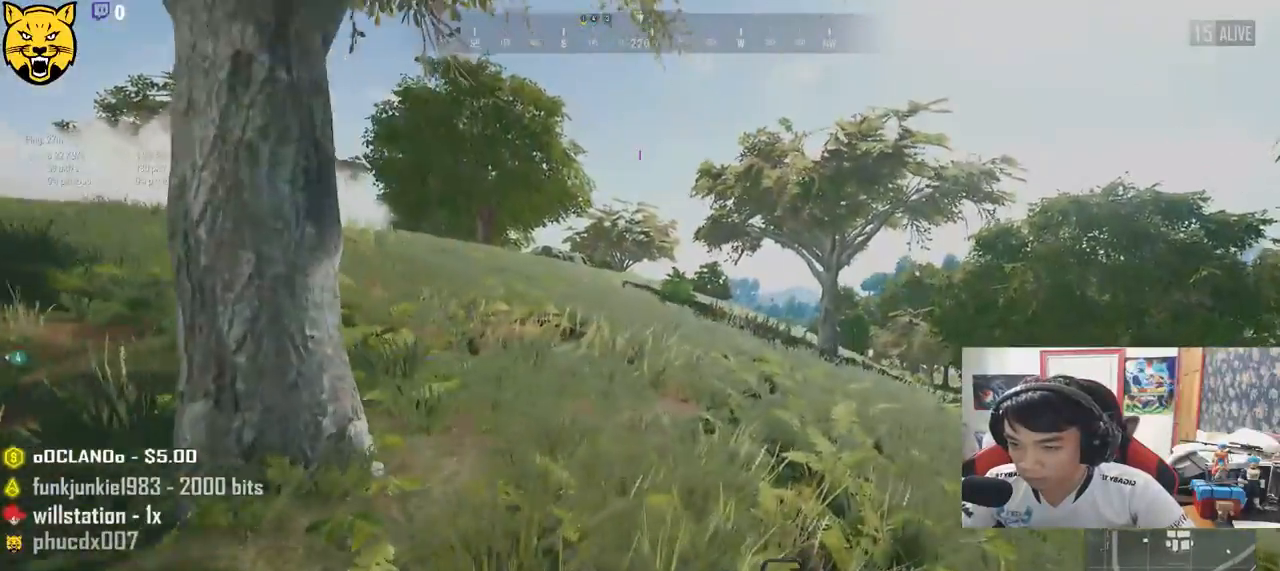
{"keys": ["d", "w"], "mouse": [], "events": [[350, "d", "down"]]}
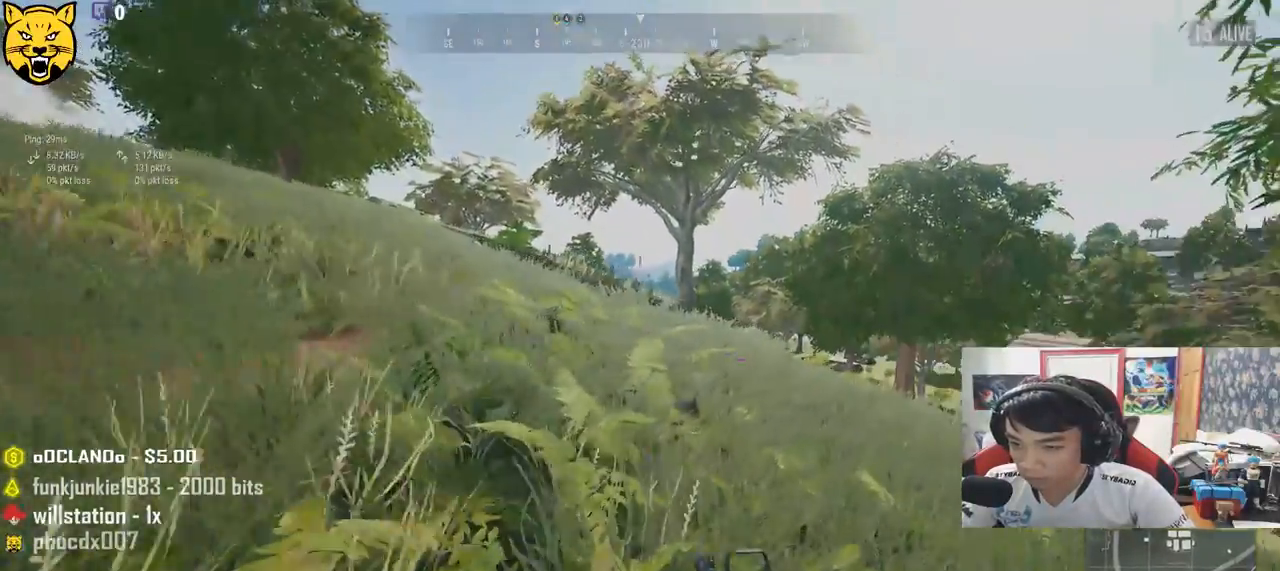
{"keys": ["d", "w"], "mouse": [], "events": []}
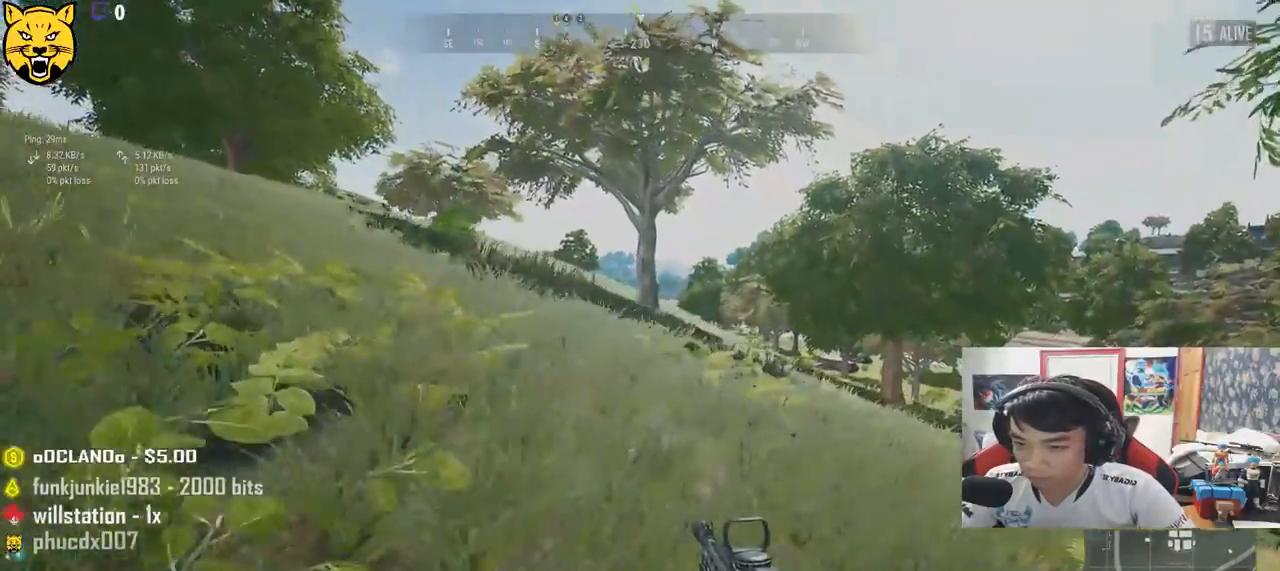
{"keys": ["w"], "mouse": [], "events": [[350, "d", "up"]]}
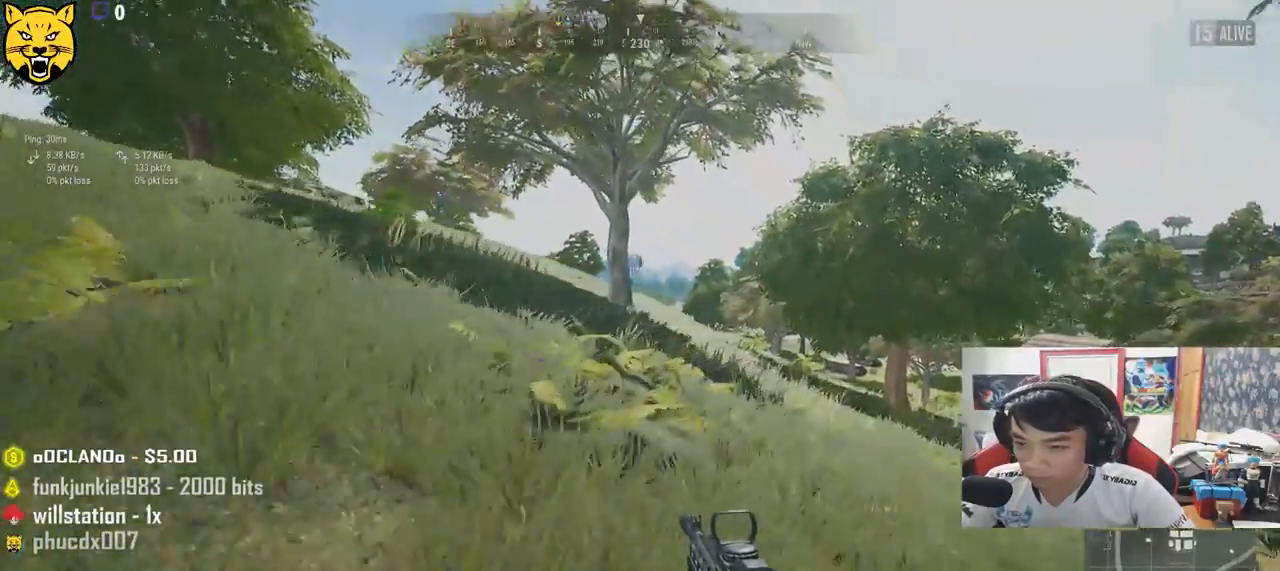
{"keys": ["w"], "mouse": [], "events": [[33, "a", "down"], [133, "a", "up"]]}
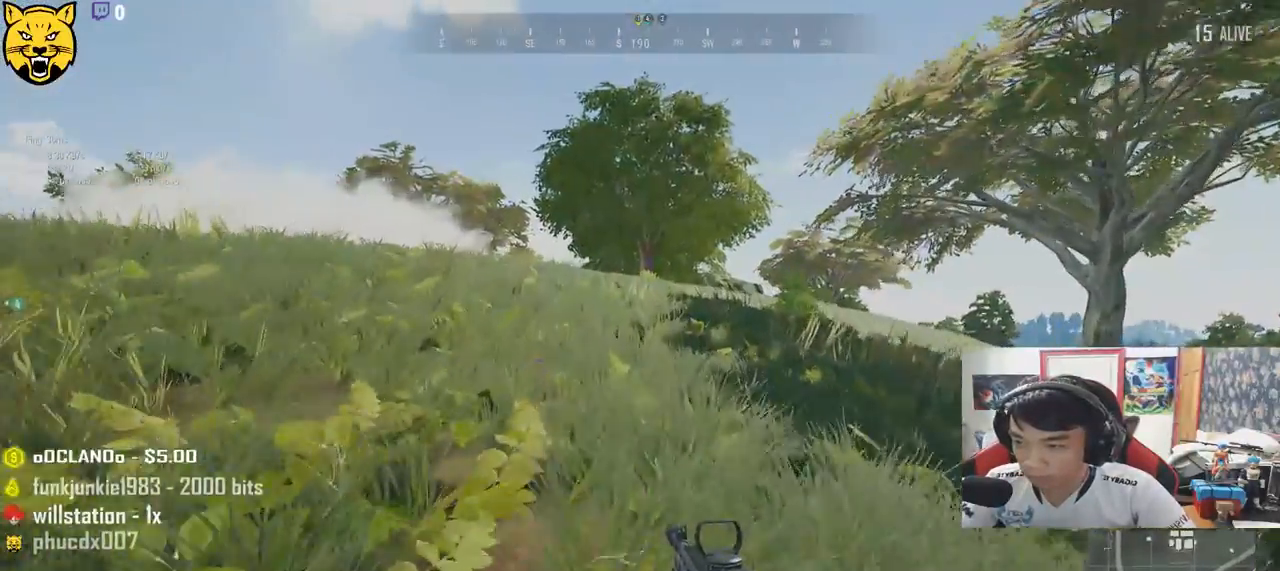
{"keys": ["d", "w"], "mouse": [], "events": [[433, "d", "down"]]}
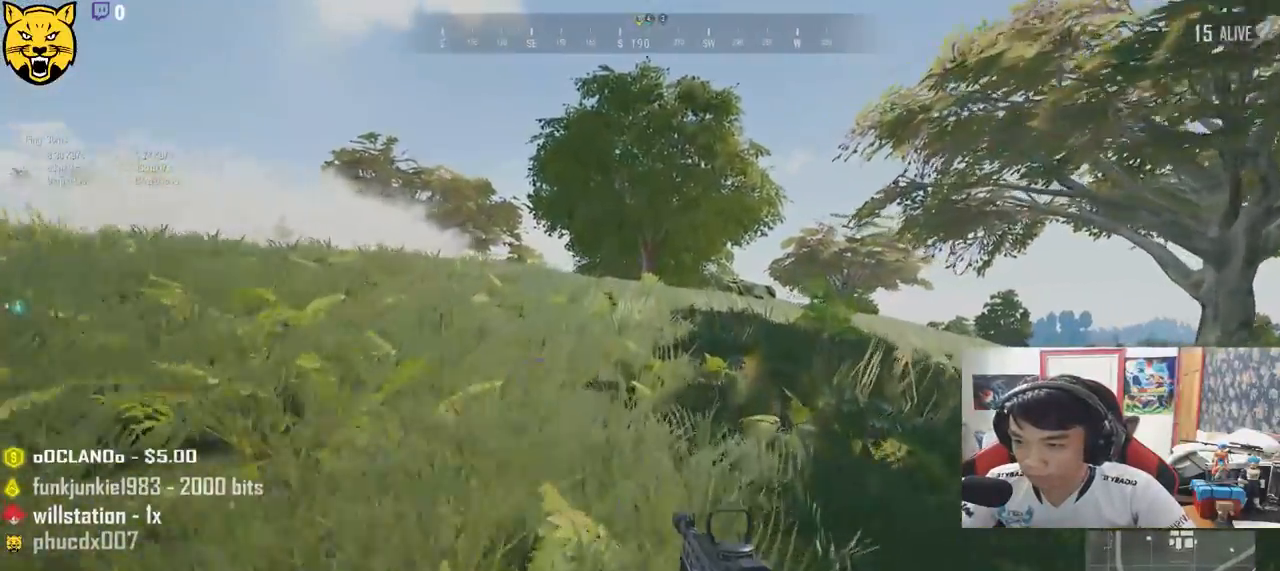
{"keys": ["d"], "mouse": [], "events": [[83, "w", "up"]]}
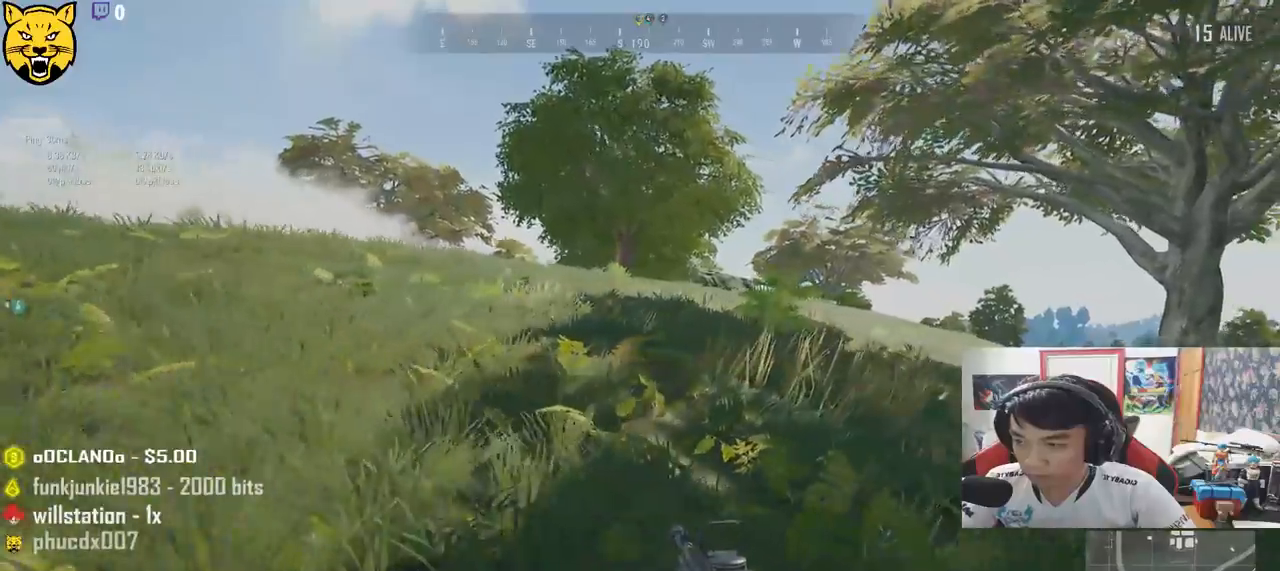
{"keys": ["d", "w"], "mouse": [], "events": [[350, "w", "down"]]}
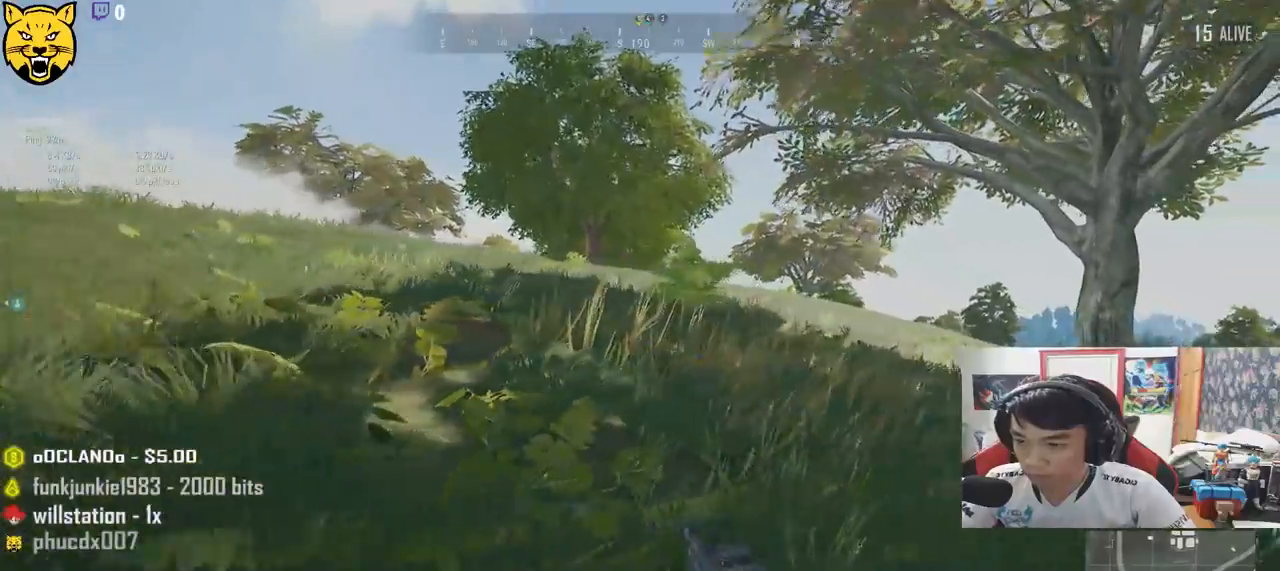
{"keys": ["d"], "mouse": [], "events": [[350, "w", "up"]]}
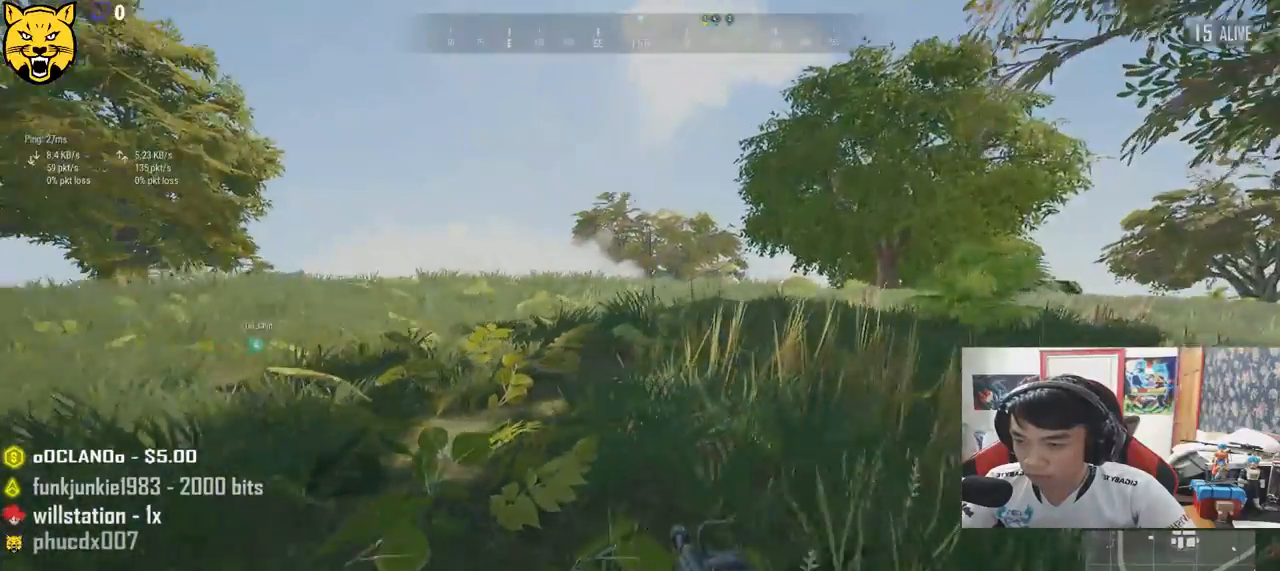
{"keys": ["d", "w"], "mouse": [], "events": [[67, "w", "down"], [217, "d", "up"], [483, "d", "down"]]}
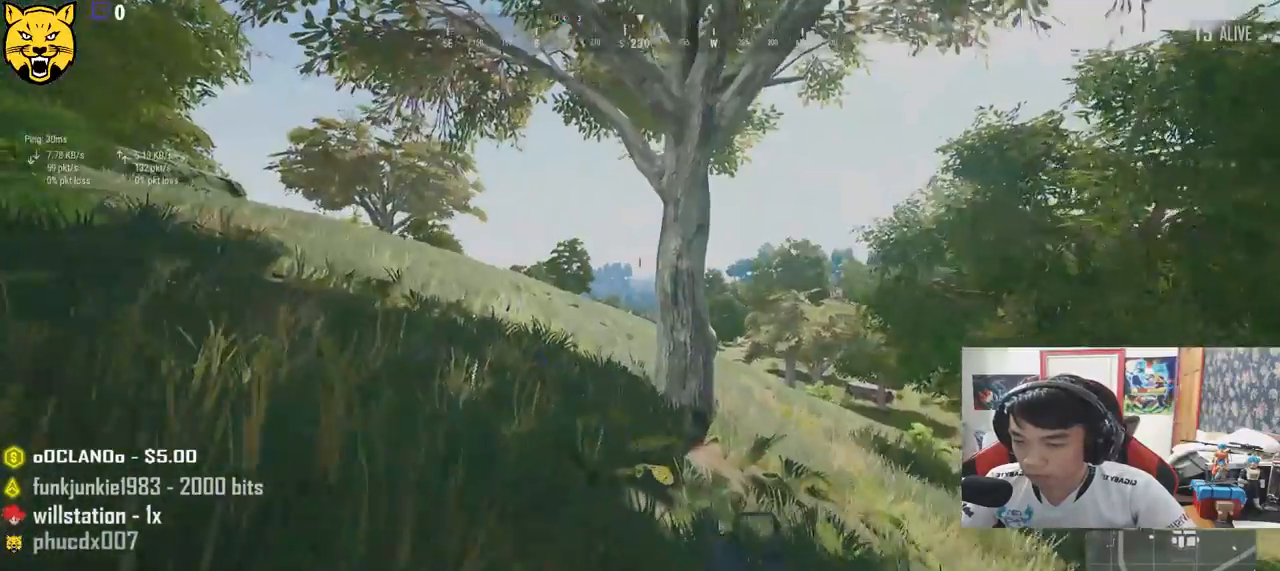
{"keys": ["w"], "mouse": [], "events": [[200, "d", "up"]]}
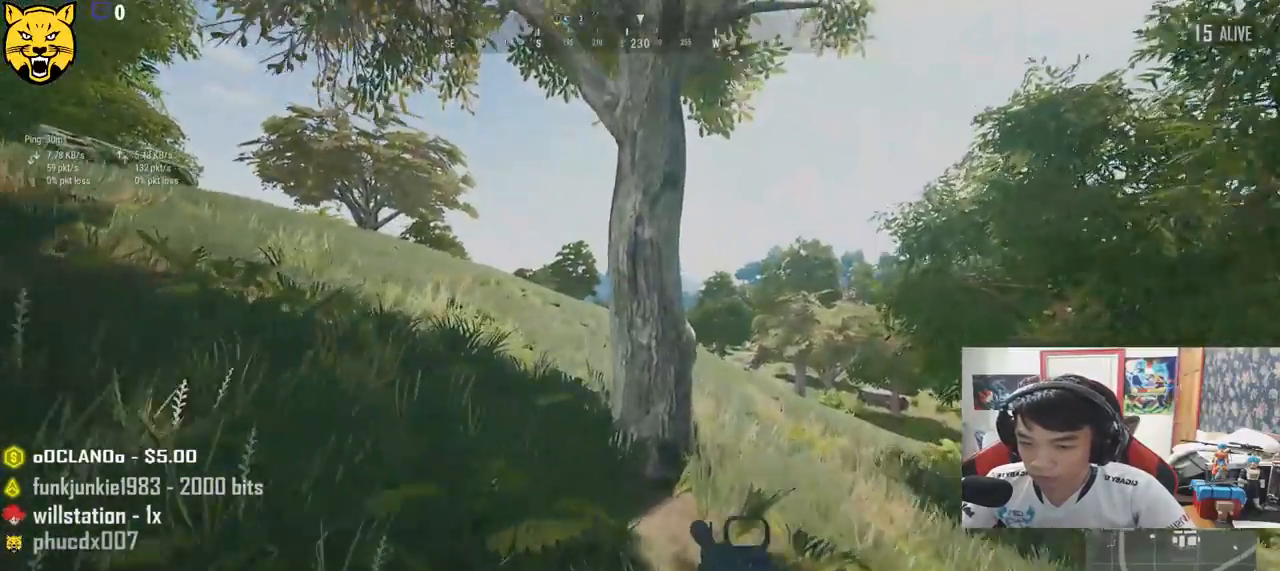
{"keys": ["w"], "mouse": [], "events": [[67, "a", "down"], [483, "a", "up"]]}
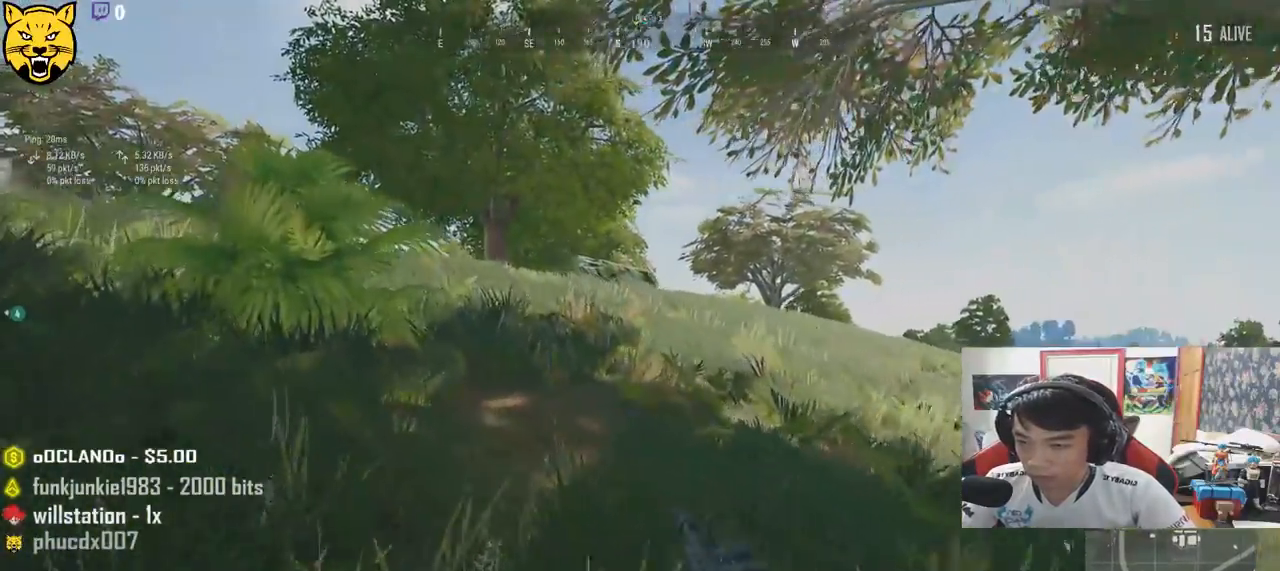
{"keys": ["w"], "mouse": [], "events": [[250, "d", "down"], [483, "d", "up"]]}
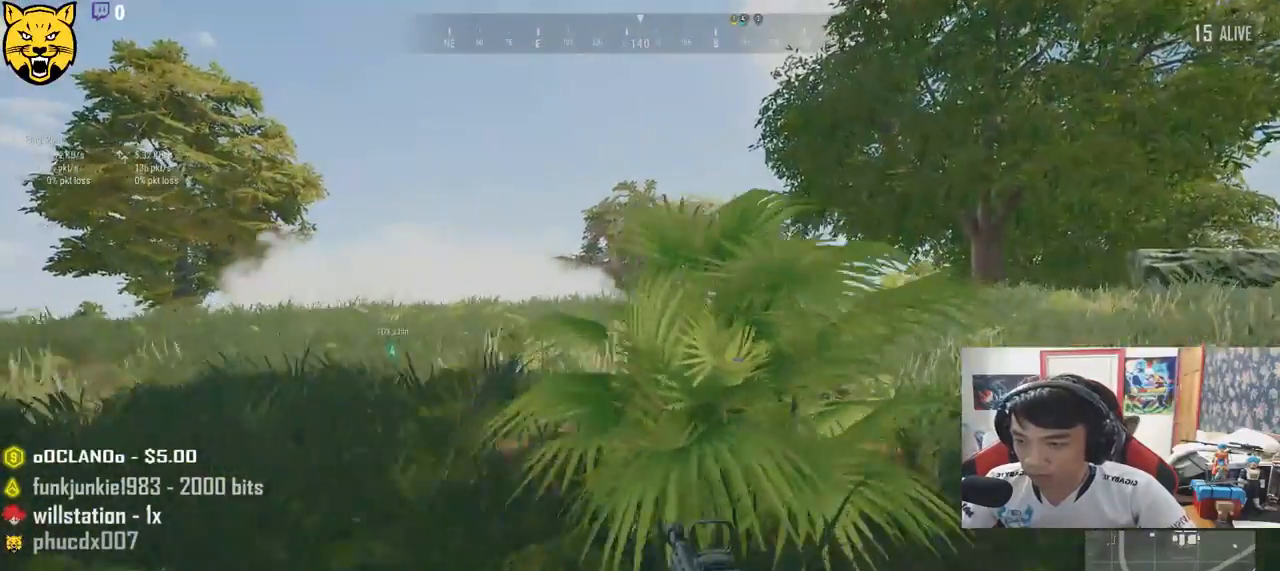
{"keys": ["d", "w"], "mouse": [], "events": [[450, "d", "down"]]}
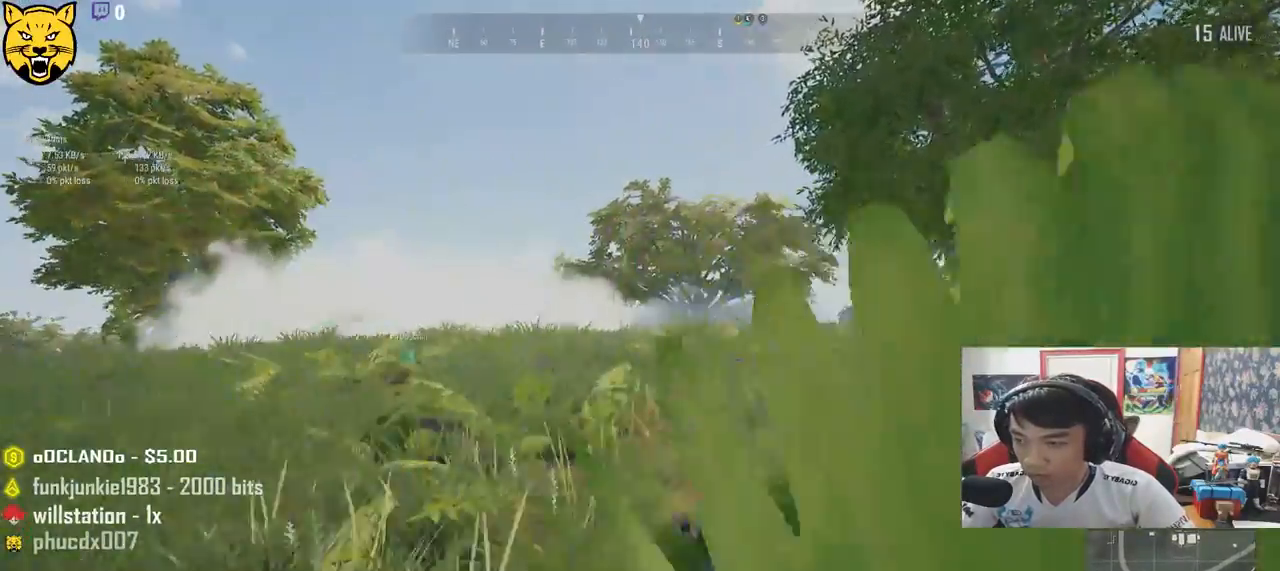
{"keys": ["d"], "mouse": [], "events": [[283, "w", "up"]]}
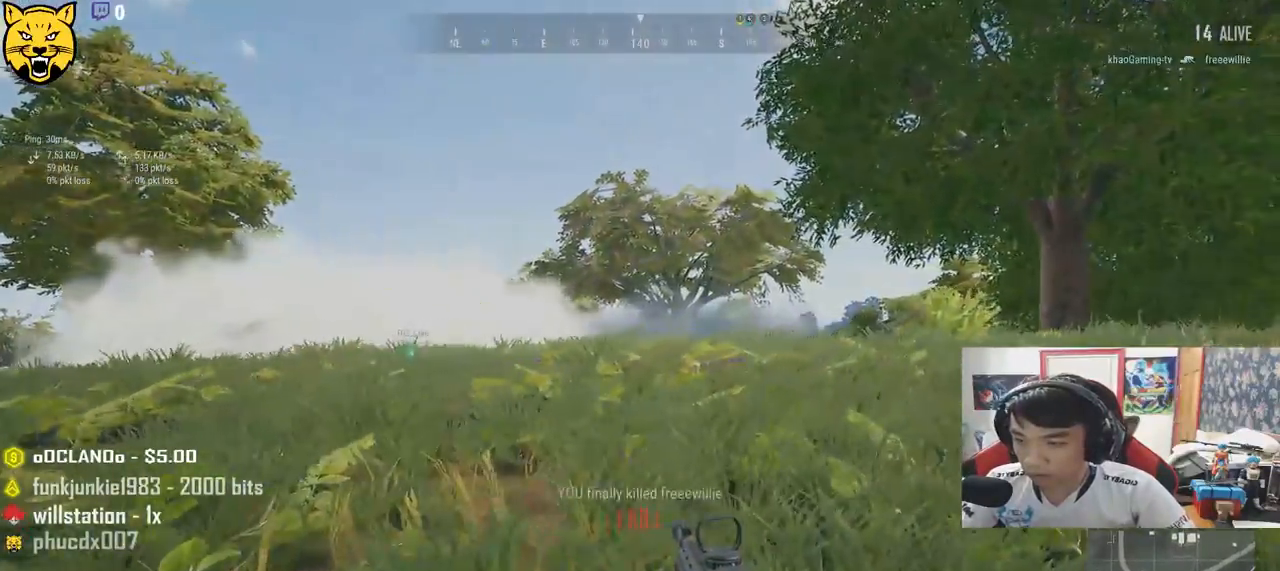
{"keys": ["d"], "mouse": [], "events": []}
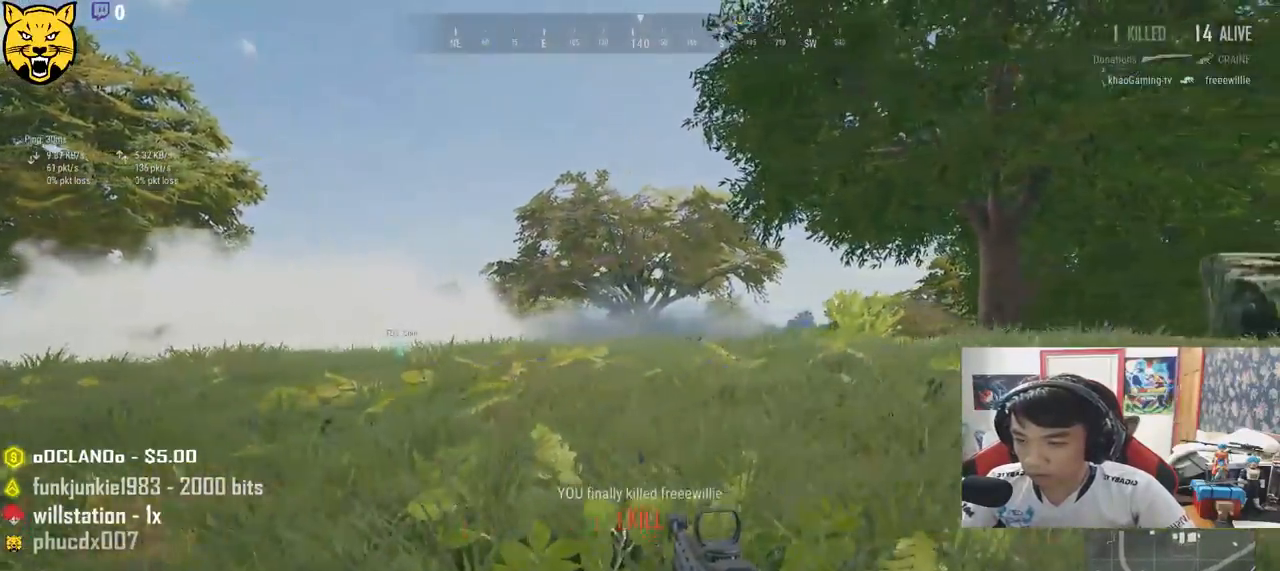
{"keys": ["w"], "mouse": [], "events": [[67, "w", "down"], [200, "d", "up"]]}
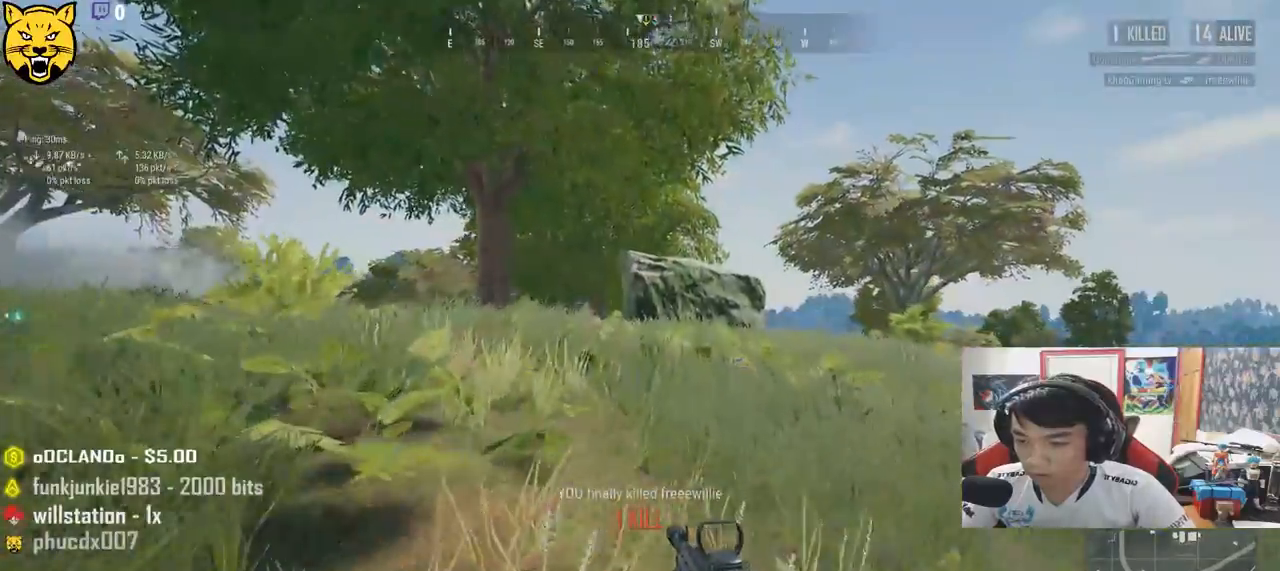
{"keys": ["a", "w"], "mouse": [], "events": [[67, "a", "down"]]}
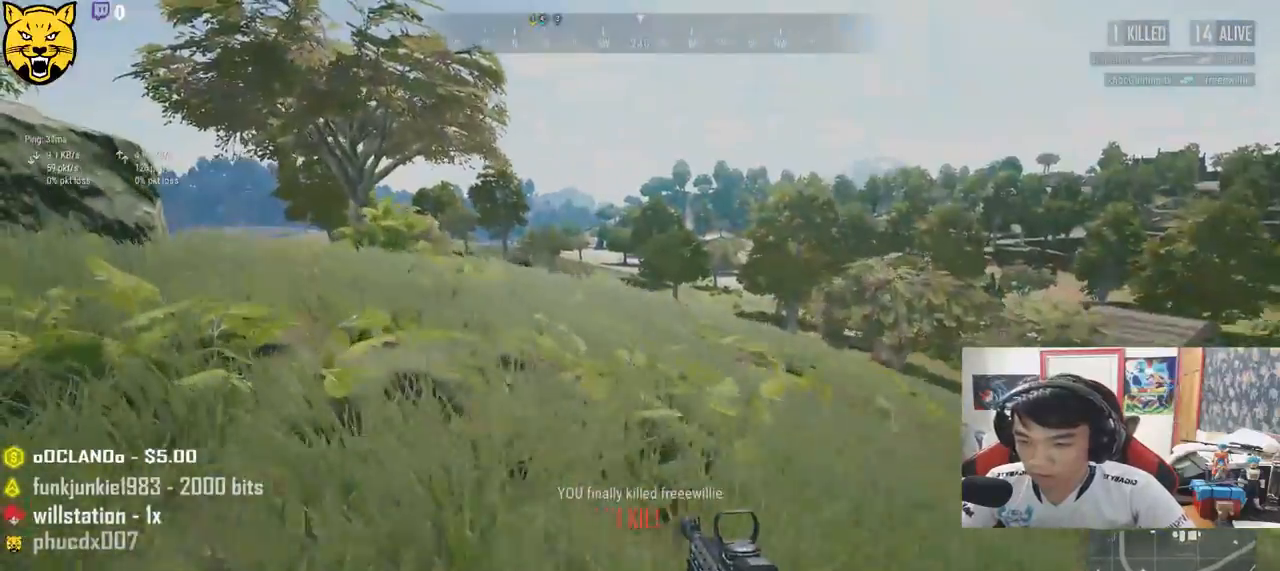
{"keys": ["d", "w"], "mouse": [], "events": [[33, "a", "up"], [183, "d", "down"]]}
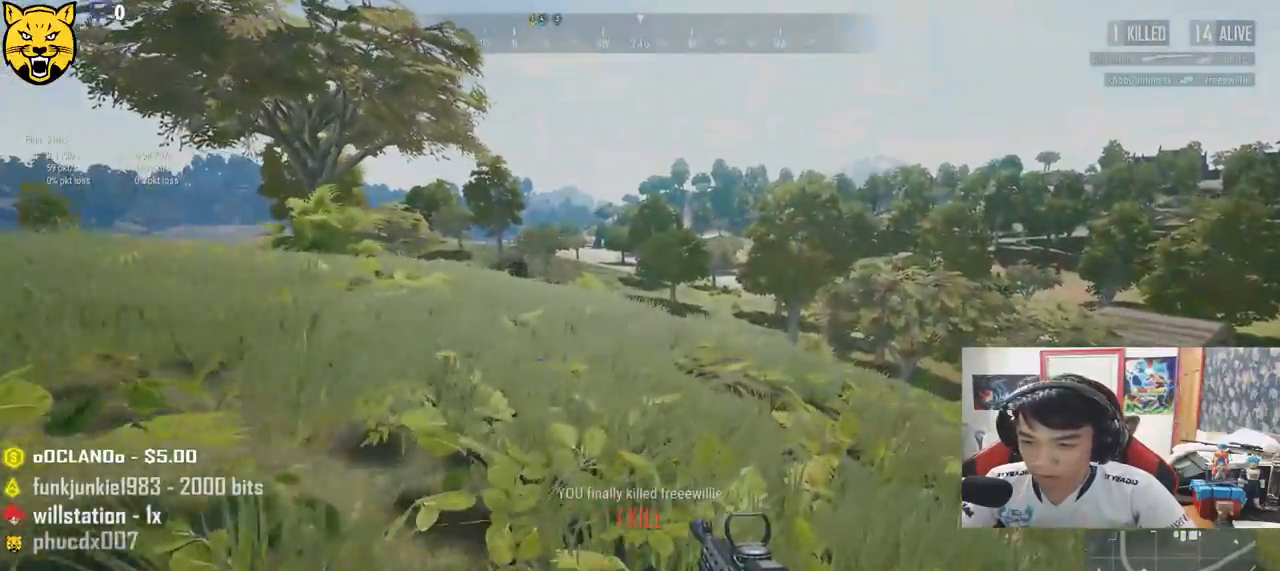
{"keys": ["d"], "mouse": [], "events": [[100, "w", "up"]]}
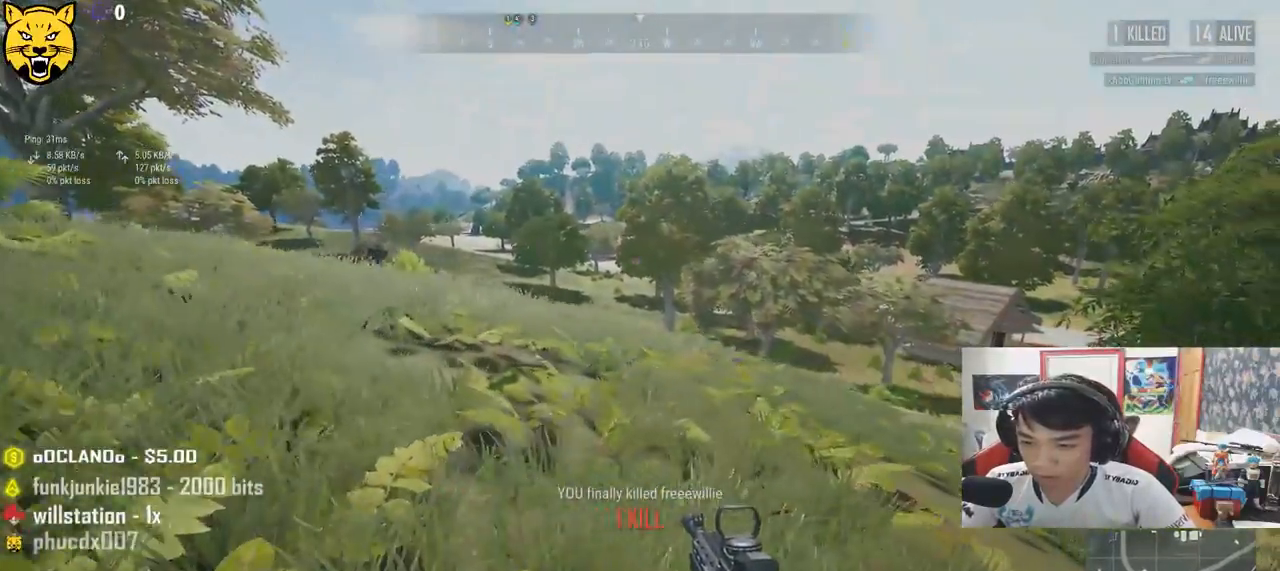
{"keys": ["w"], "mouse": [], "events": [[317, "mouse_right", "down"], [317, "w", "down"], [383, "mouse_right", "up"], [433, "d", "up"]]}
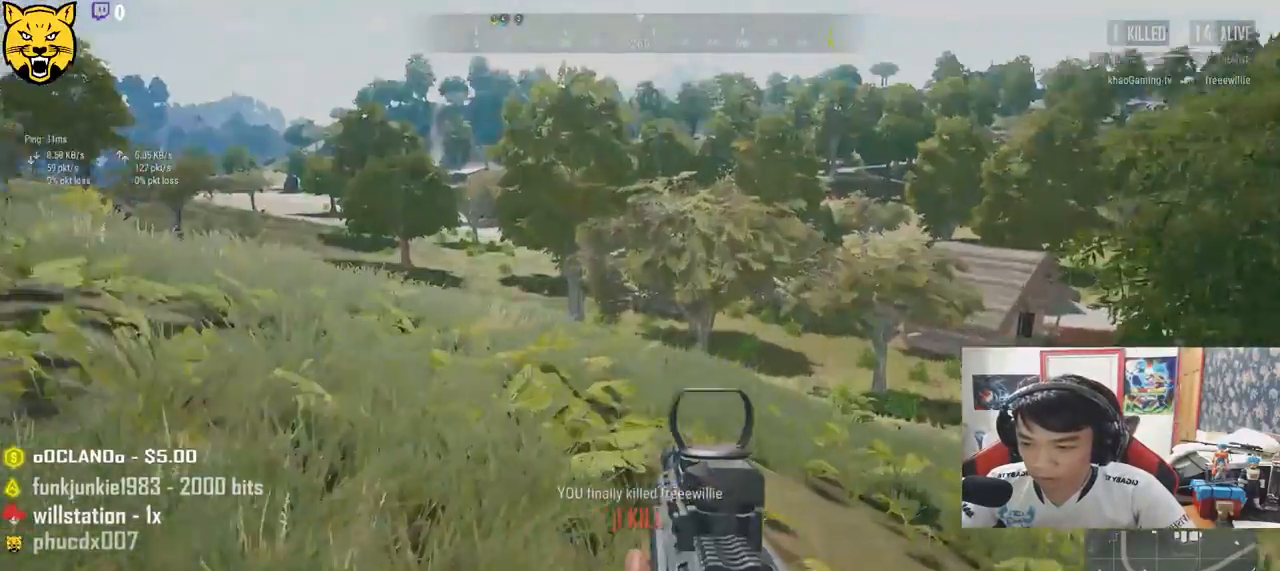
{"keys": ["d"], "mouse": [], "events": [[67, "d", "down"], [83, "w", "up"], [267, "a", "down"], [267, "d", "up"], [350, "d", "down"], [383, "a", "up"]]}
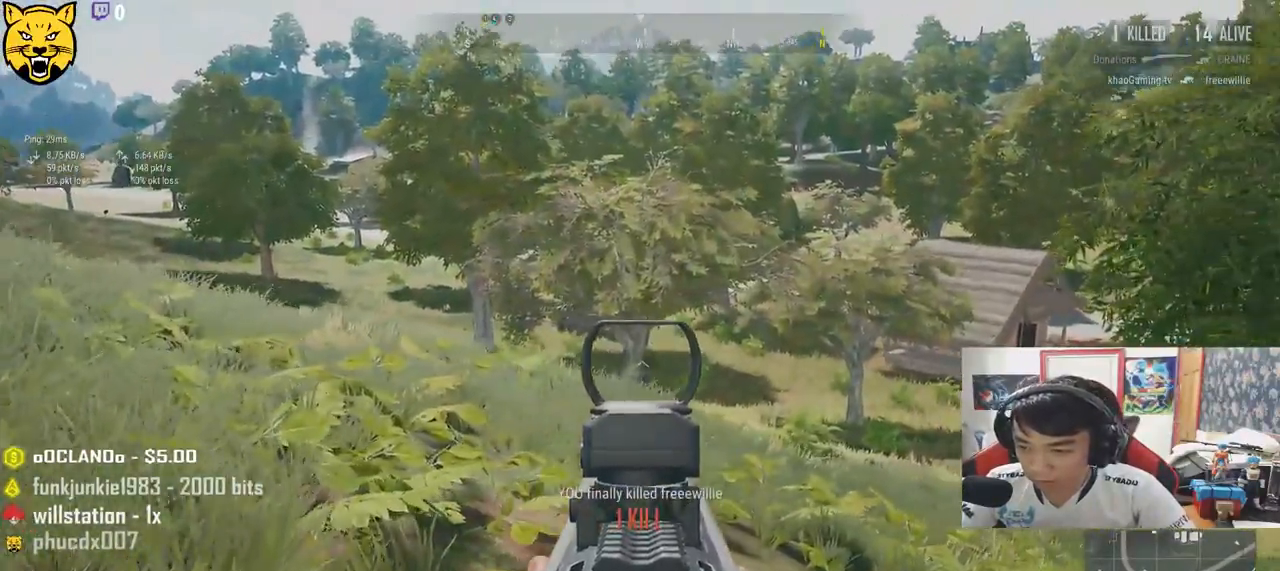
{"keys": ["d"], "mouse": [], "events": []}
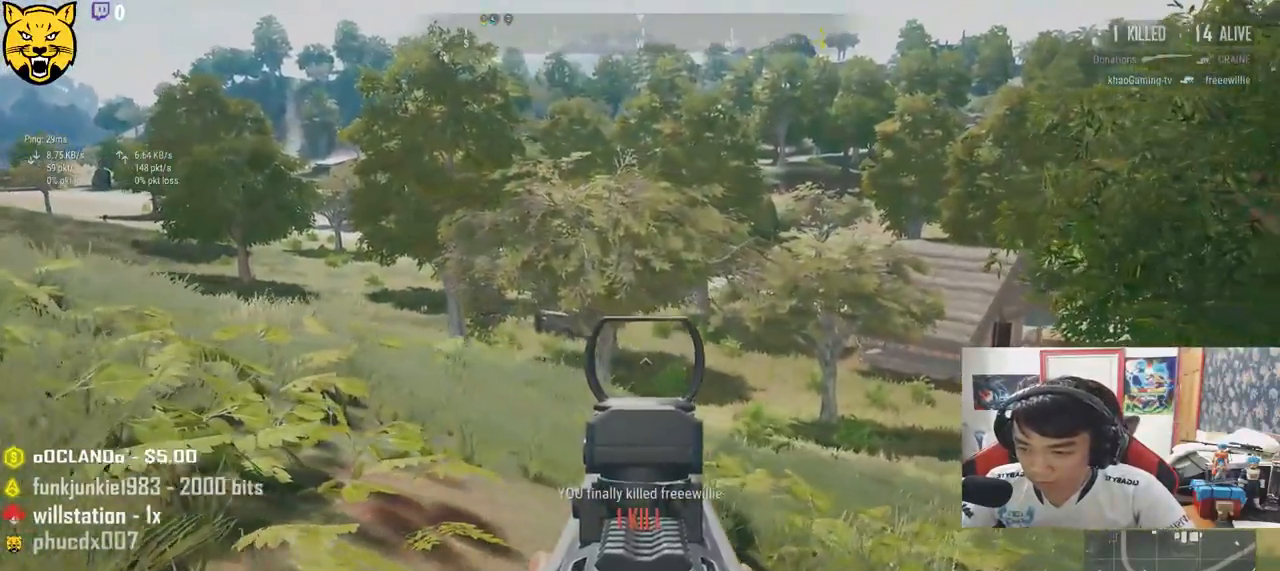
{"keys": ["a"], "mouse": [], "events": [[83, "mouse_left", "down"], [183, "mouse_left", "up"], [283, "mouse_left", "down"], [383, "d", "up"], [400, "mouse_left", "up"], [433, "a", "down"]]}
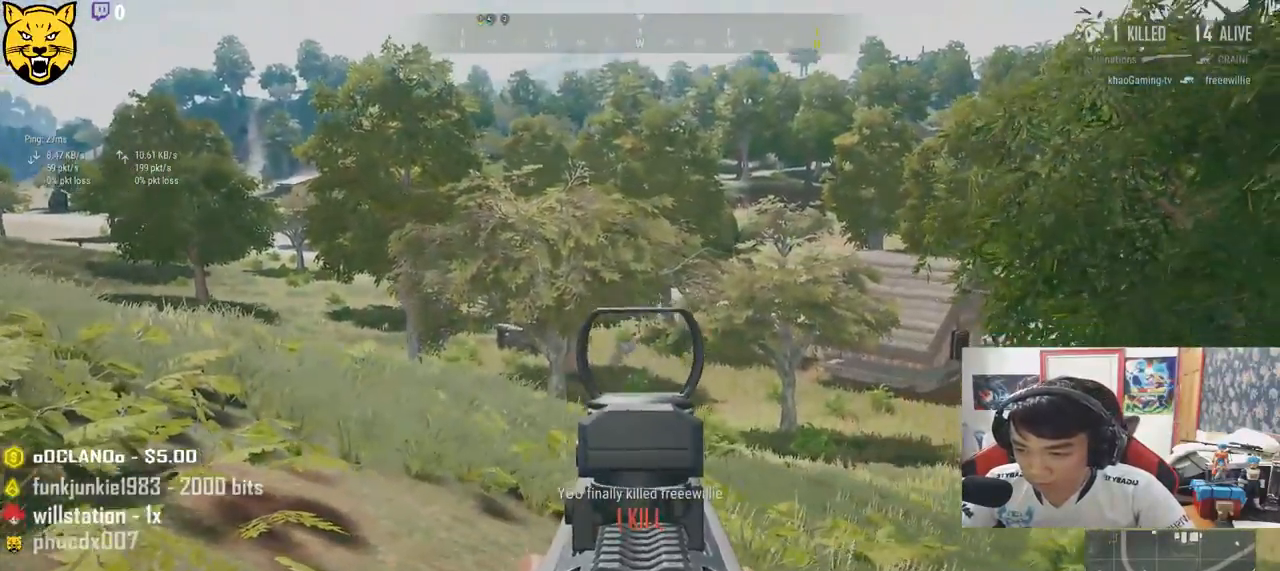
{"keys": [], "mouse": [], "events": [[33, "a", "up"], [67, "d", "down"], [283, "ctrl", "down"], [400, "ctrl", "up"], [417, "d", "up"]]}
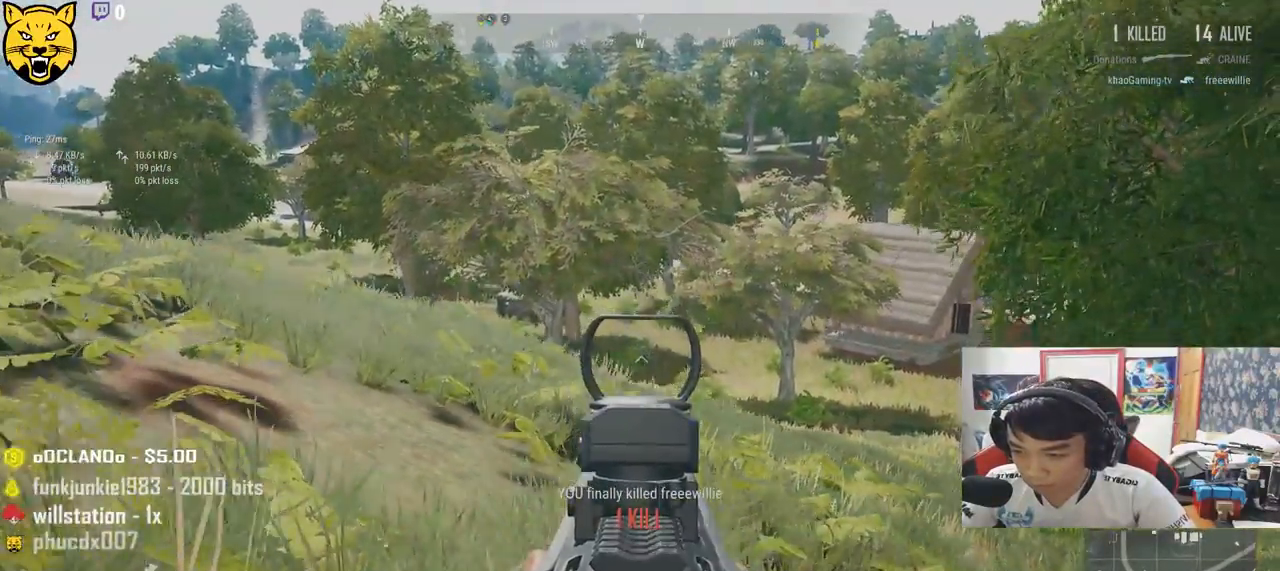
{"keys": ["d"], "mouse": [], "events": [[83, "mouse_left", "down"], [167, "mouse_left", "up"], [217, "d", "down"], [400, "mouse_left", "down"], [500, "mouse_left", "up"]]}